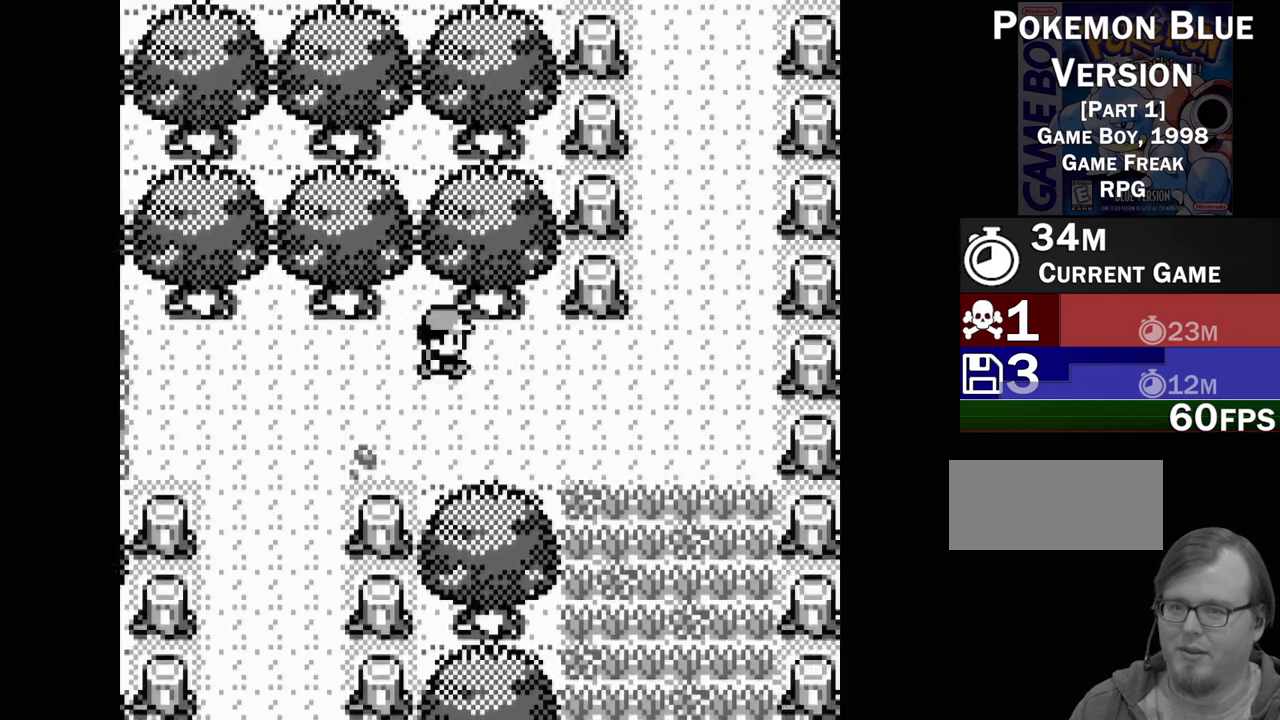
Gameplay with a controller (Nintendo layout); each line is a JSON object with the inputs held at the frame after it. "events" lists button and stick changes between this image and that frame as [ms after this image, input, new state], when the widget could be followed in between. Not read: L3 R3.
{"buttons": ["DPAD_RIGHT"], "events": []}
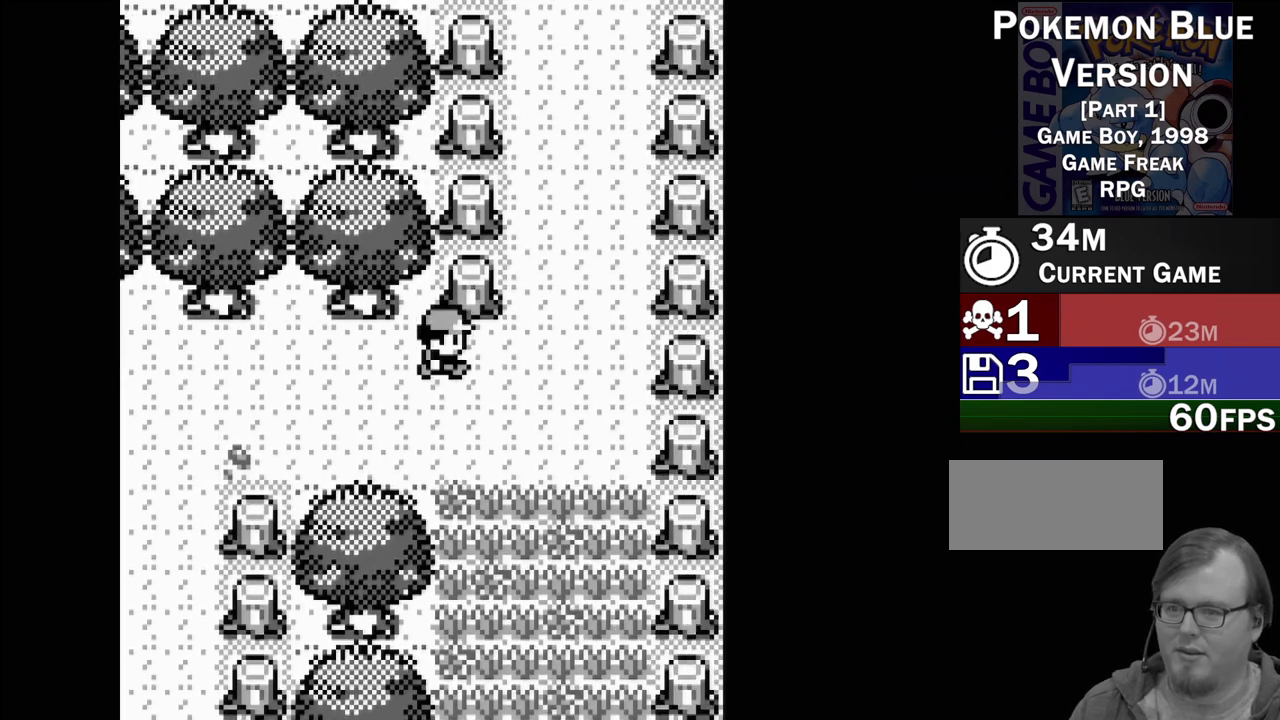
{"buttons": ["DPAD_UP"], "events": [[183, "DPAD_RIGHT", "up"], [350, "DPAD_UP", "down"]]}
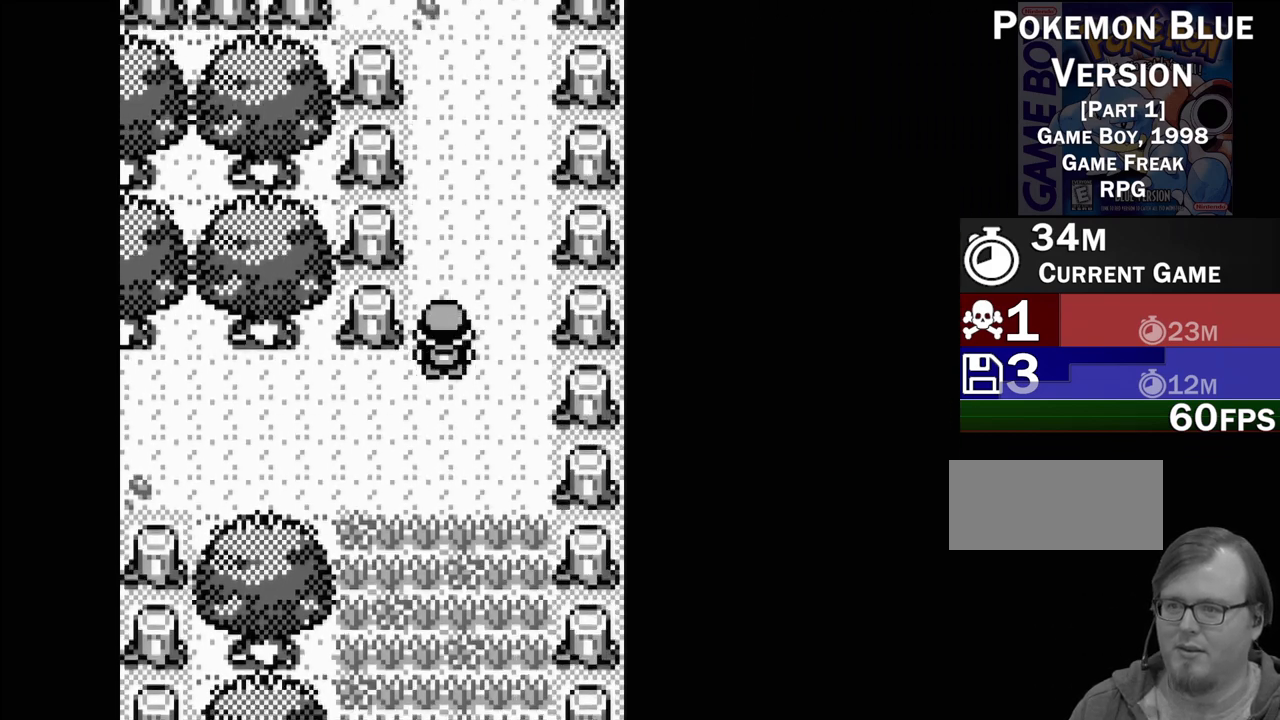
{"buttons": ["DPAD_UP"], "events": []}
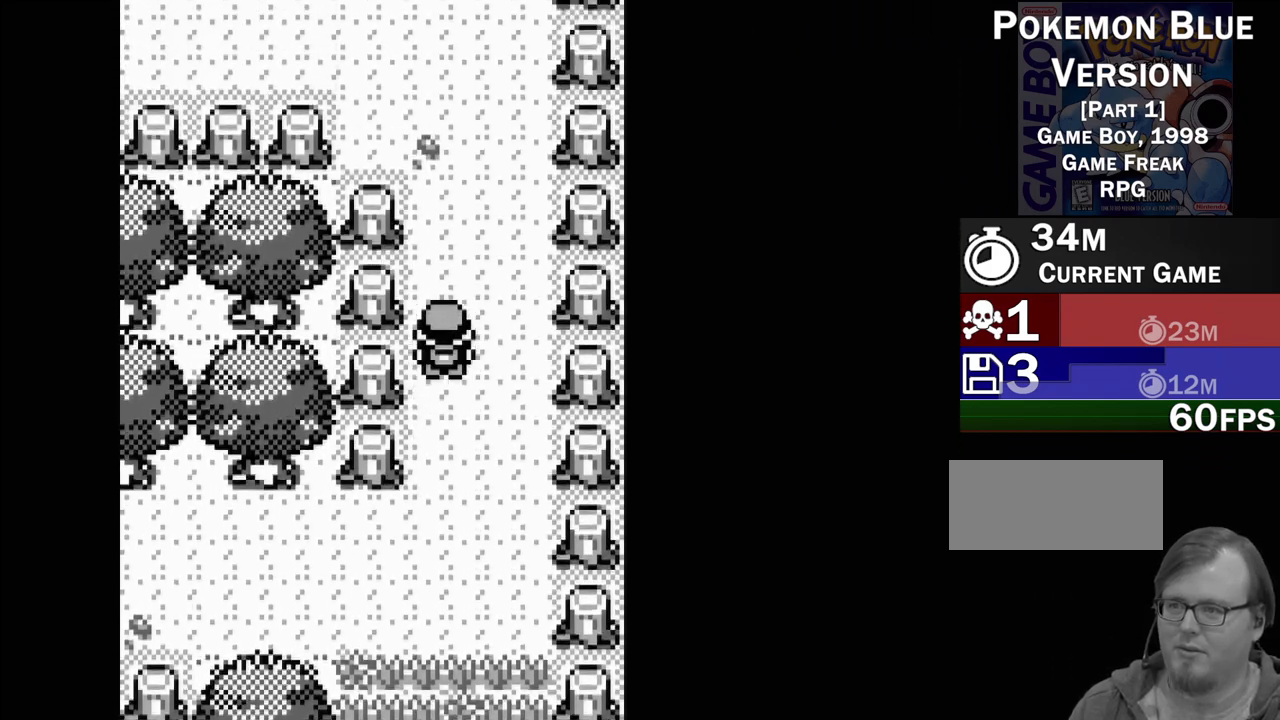
{"buttons": ["DPAD_UP"], "events": []}
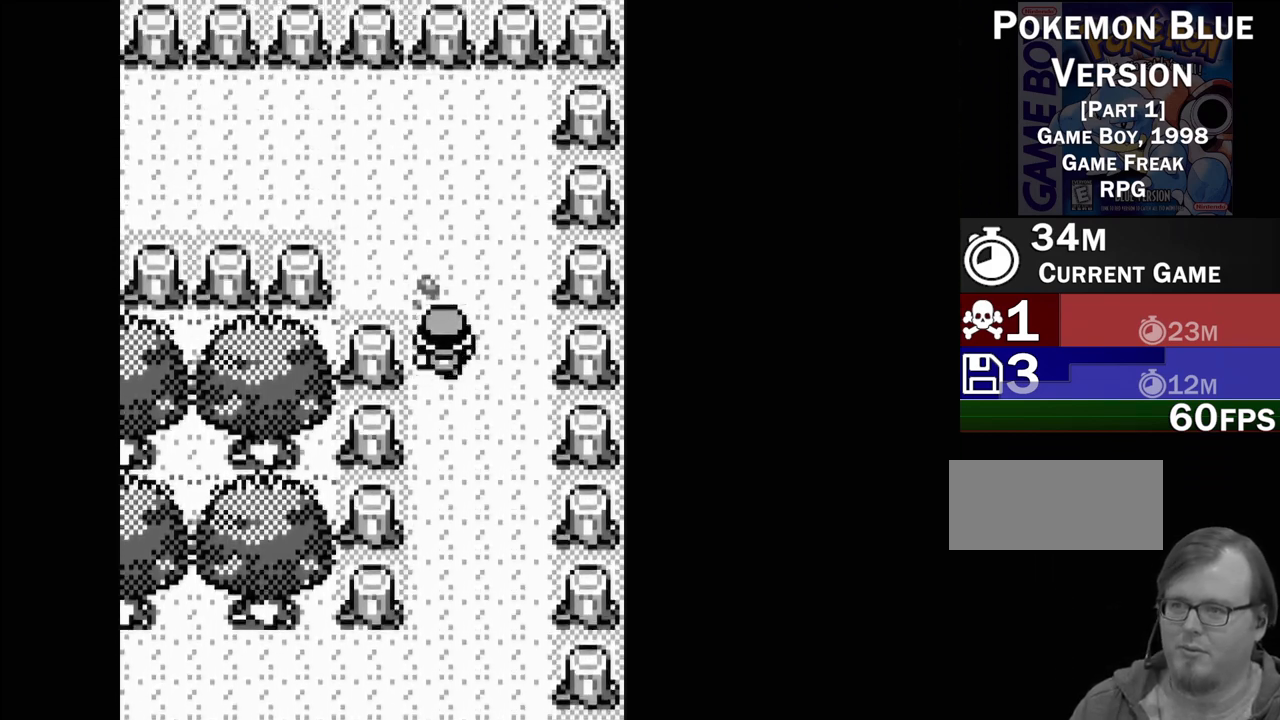
{"buttons": [], "events": [[317, "DPAD_UP", "up"]]}
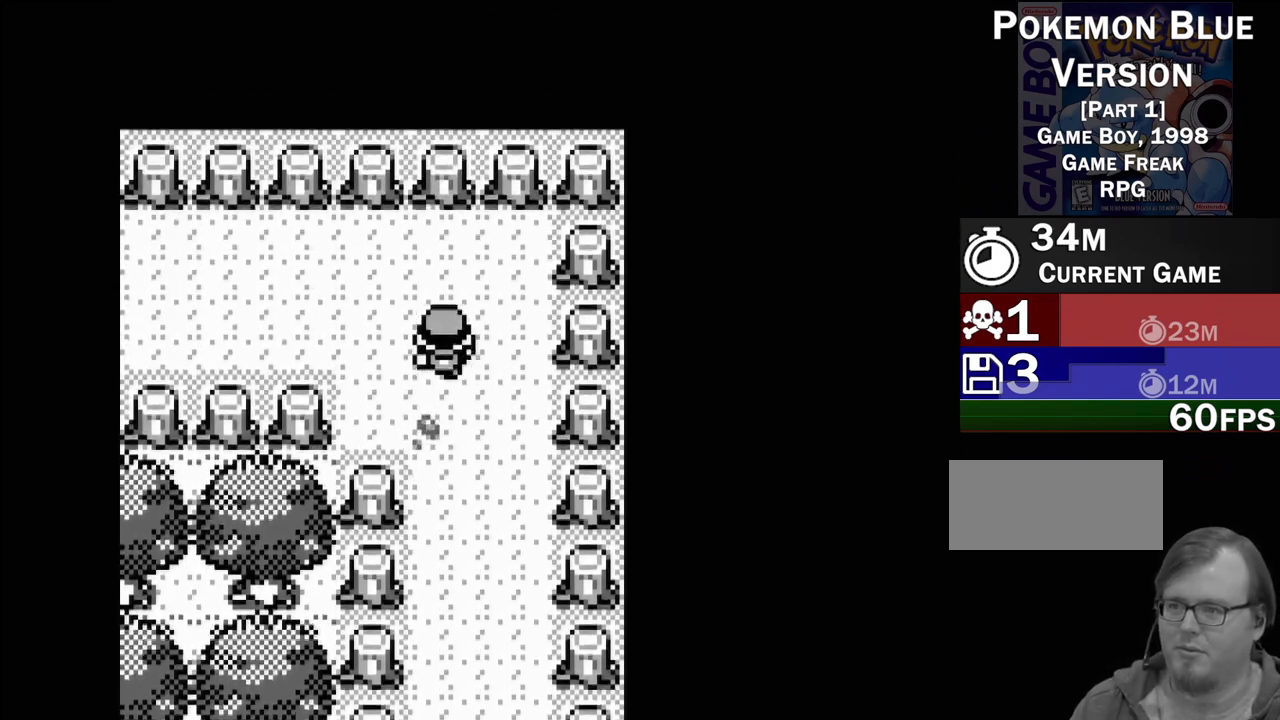
{"buttons": ["DPAD_LEFT"], "events": [[33, "DPAD_LEFT", "down"]]}
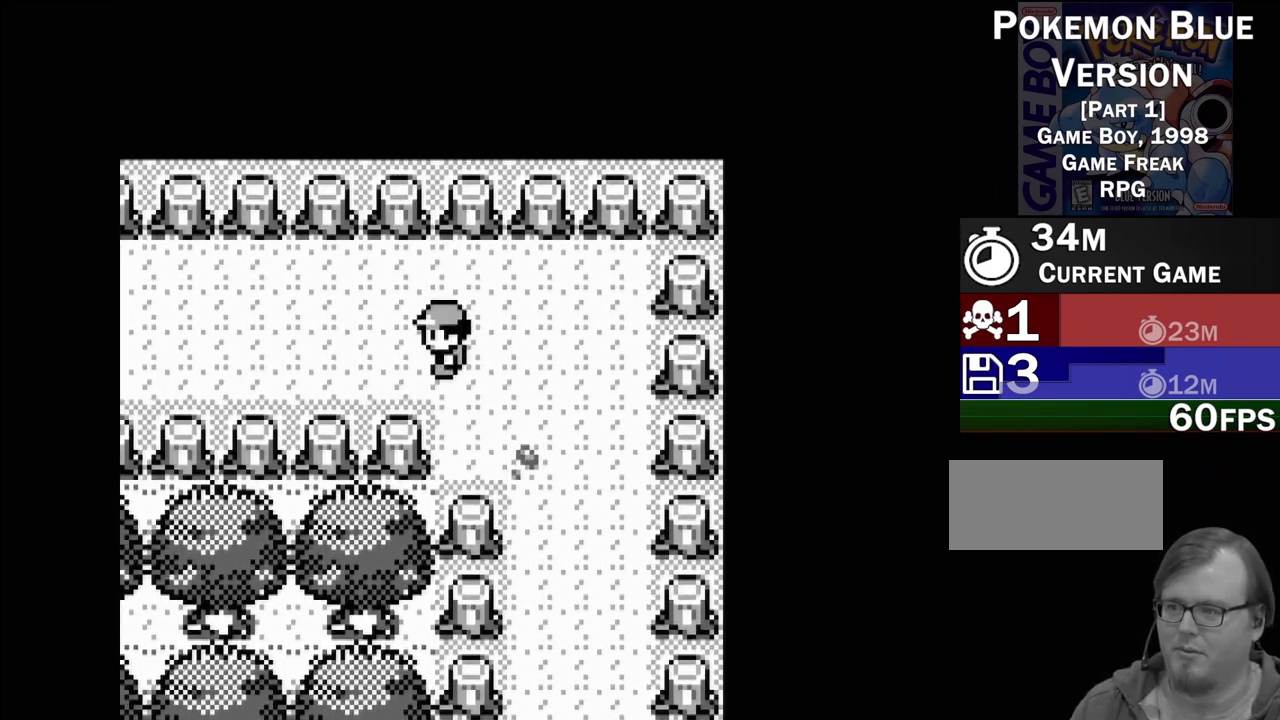
{"buttons": ["DPAD_LEFT"], "events": []}
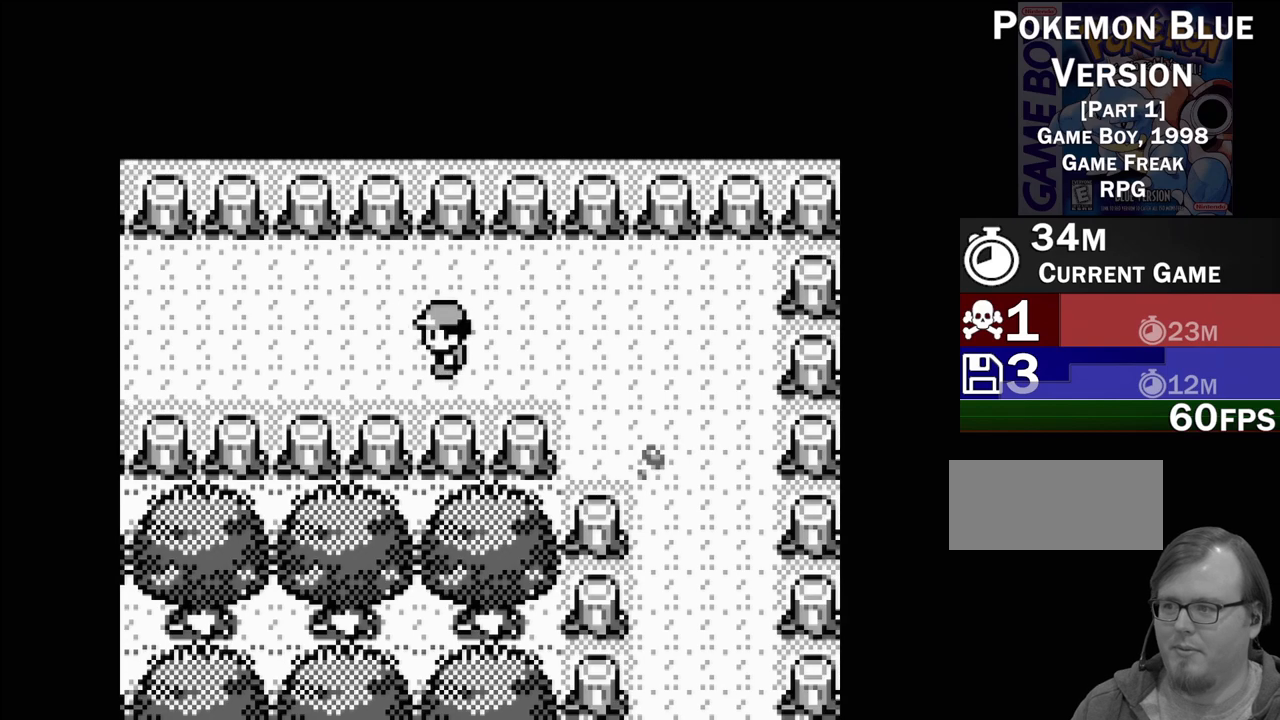
{"buttons": ["DPAD_LEFT"], "events": []}
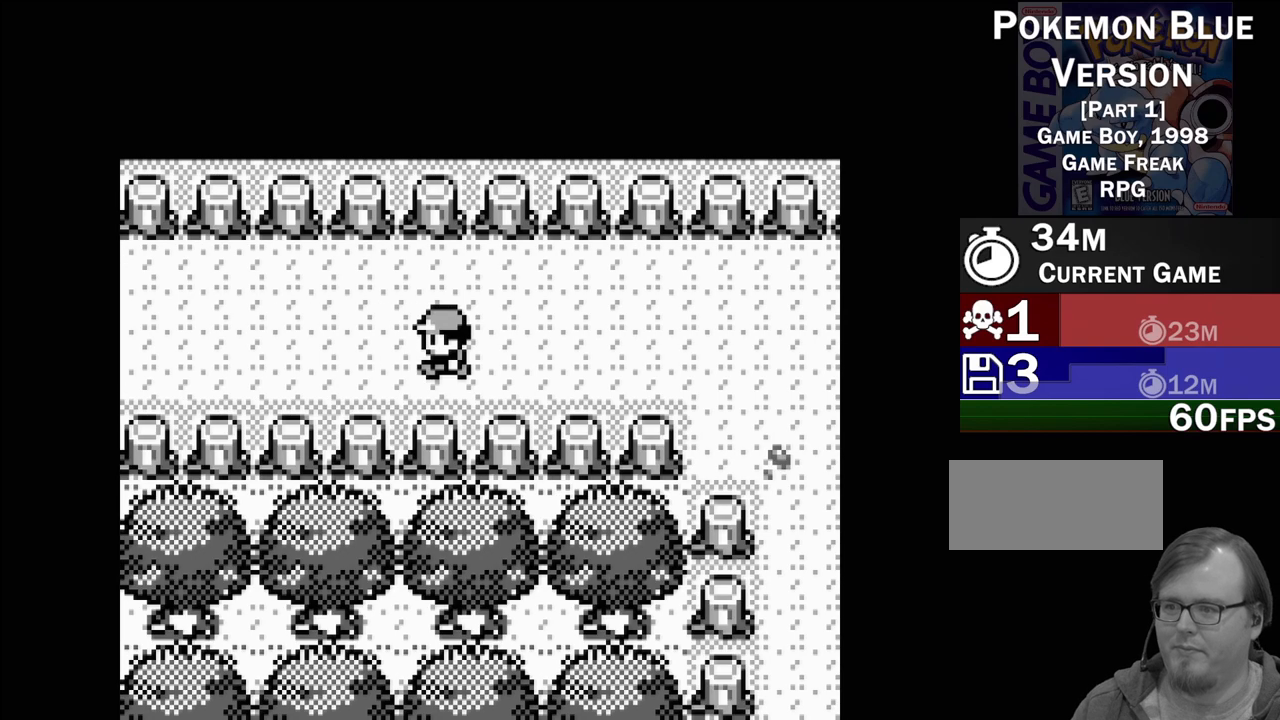
{"buttons": ["DPAD_LEFT"], "events": []}
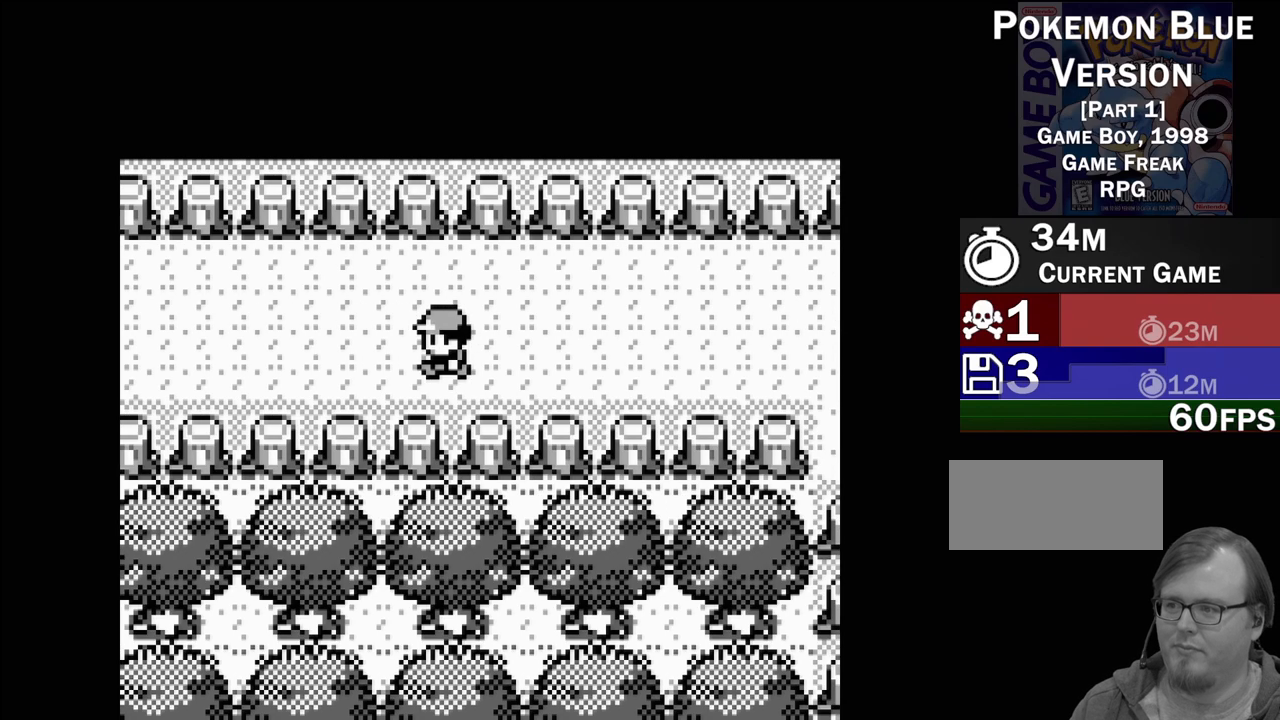
{"buttons": ["DPAD_LEFT"], "events": []}
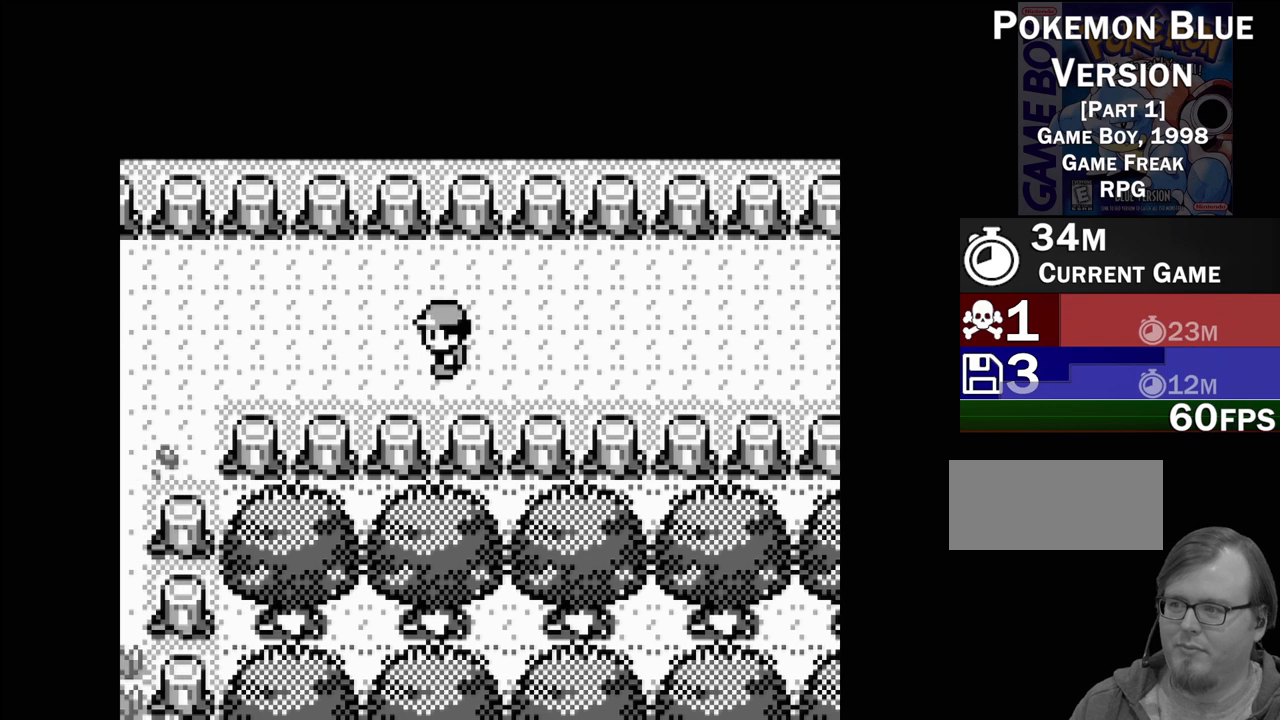
{"buttons": ["DPAD_LEFT"], "events": []}
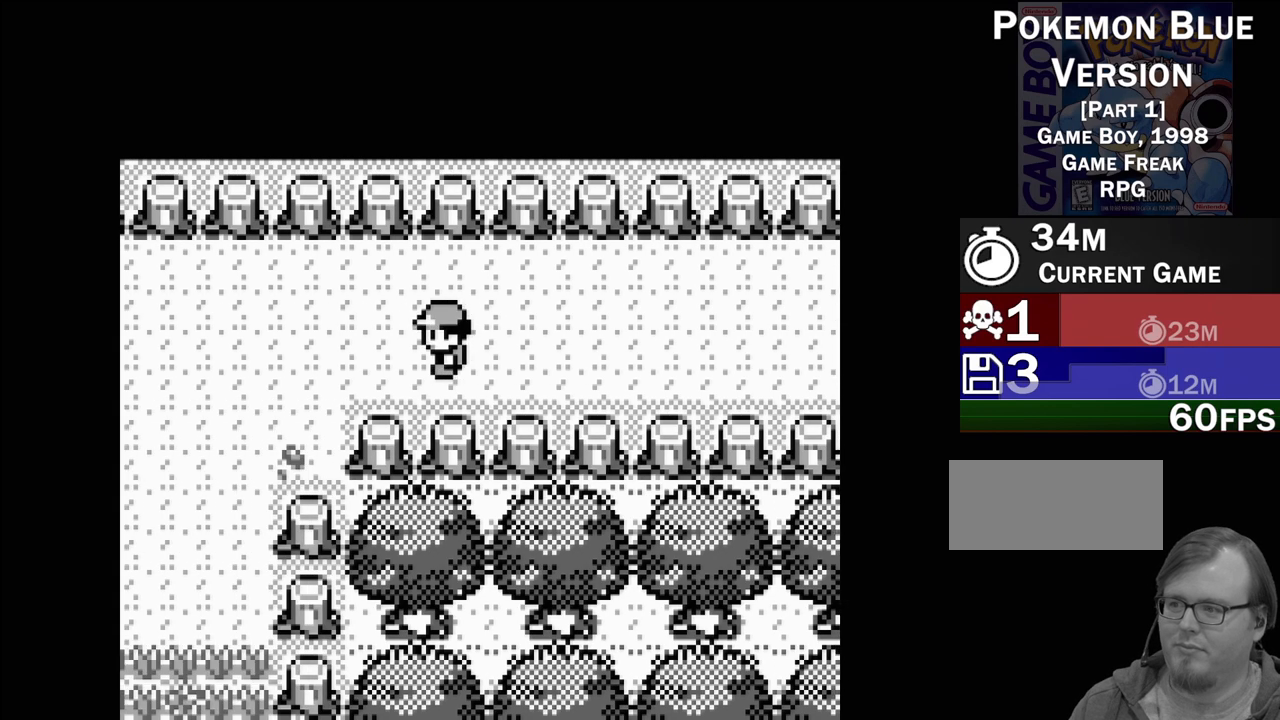
{"buttons": ["DPAD_LEFT"], "events": []}
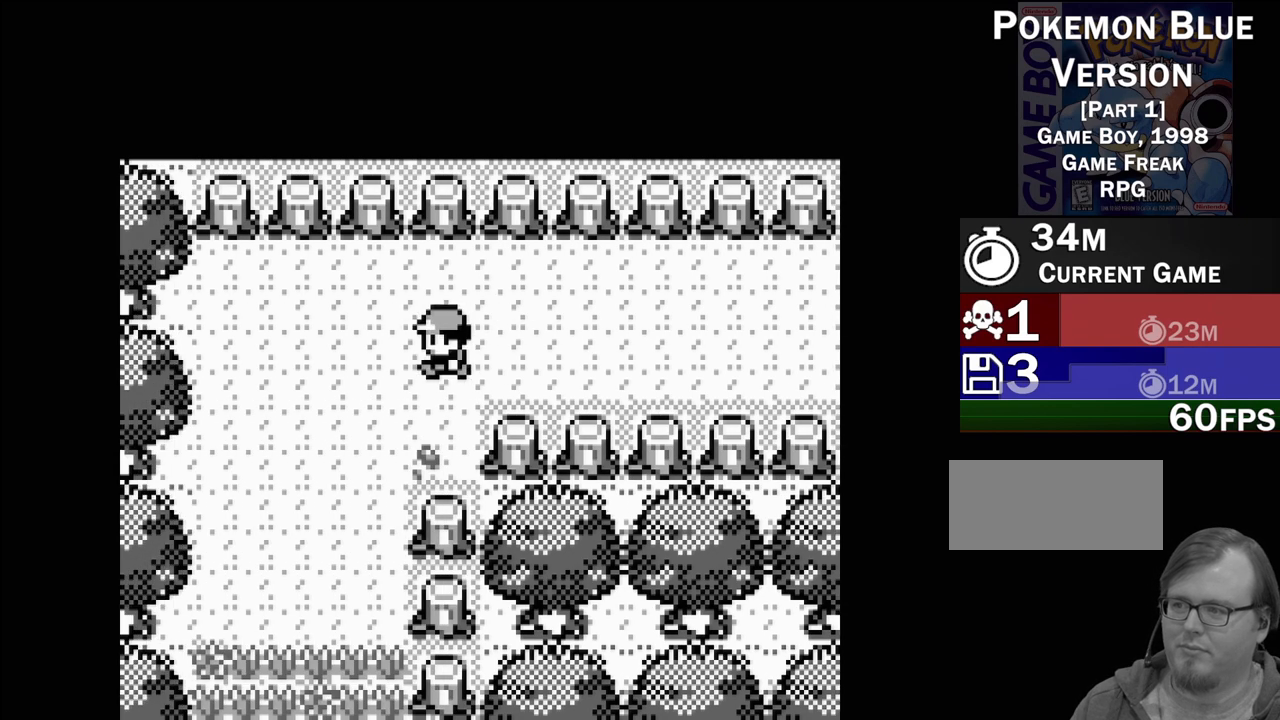
{"buttons": [], "events": [[450, "DPAD_LEFT", "up"]]}
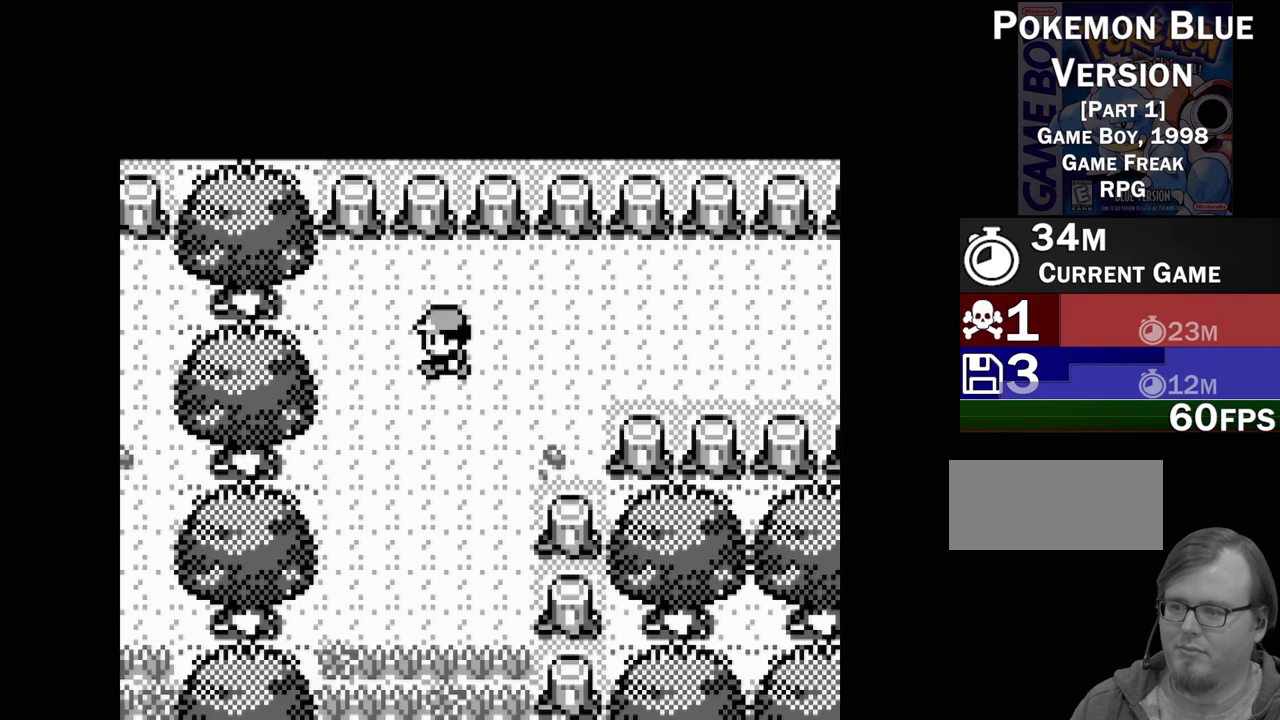
{"buttons": ["DPAD_DOWN"], "events": [[150, "DPAD_DOWN", "down"]]}
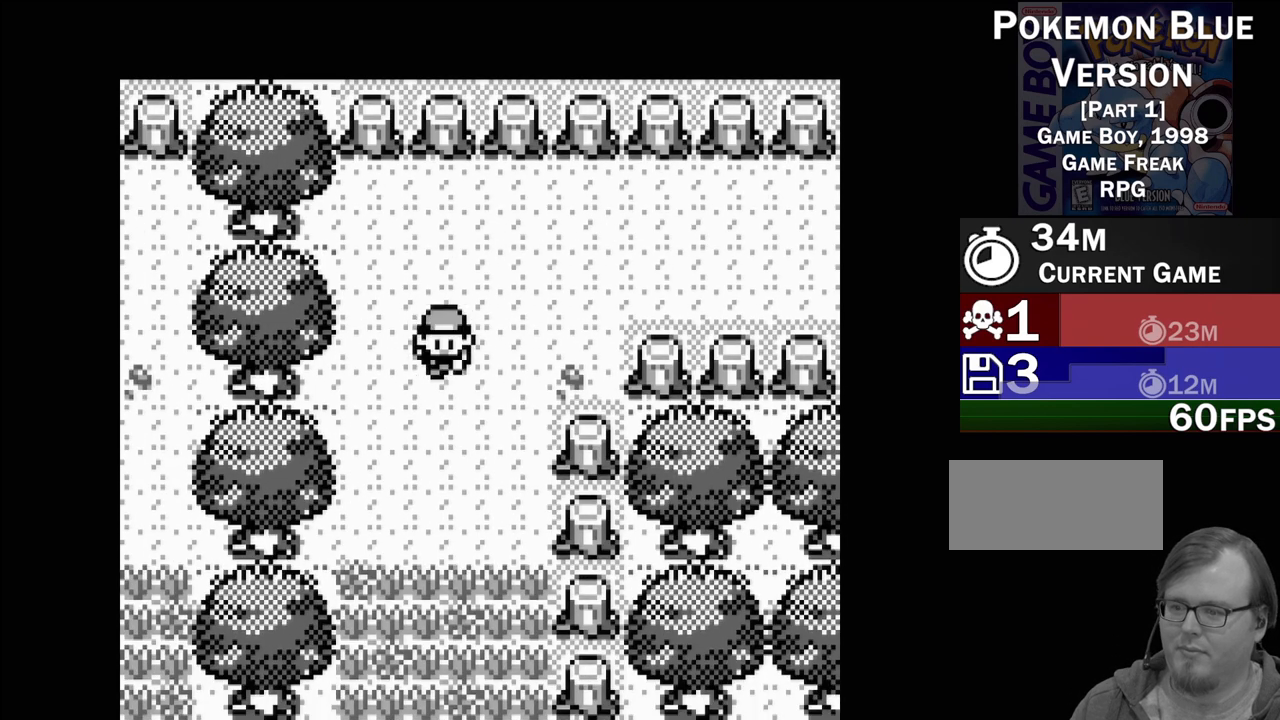
{"buttons": ["DPAD_LEFT"], "events": [[183, "DPAD_DOWN", "up"], [383, "DPAD_LEFT", "down"]]}
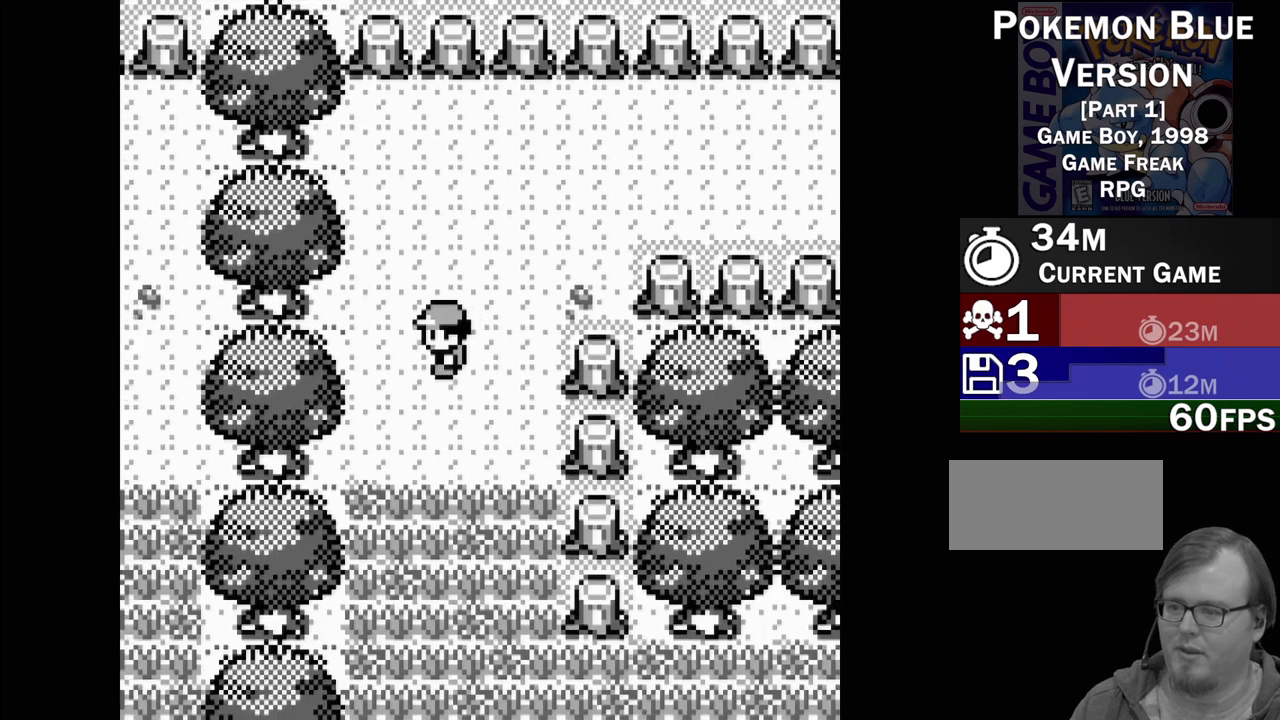
{"buttons": ["DPAD_DOWN"], "events": [[50, "DPAD_LEFT", "up"], [183, "DPAD_DOWN", "down"]]}
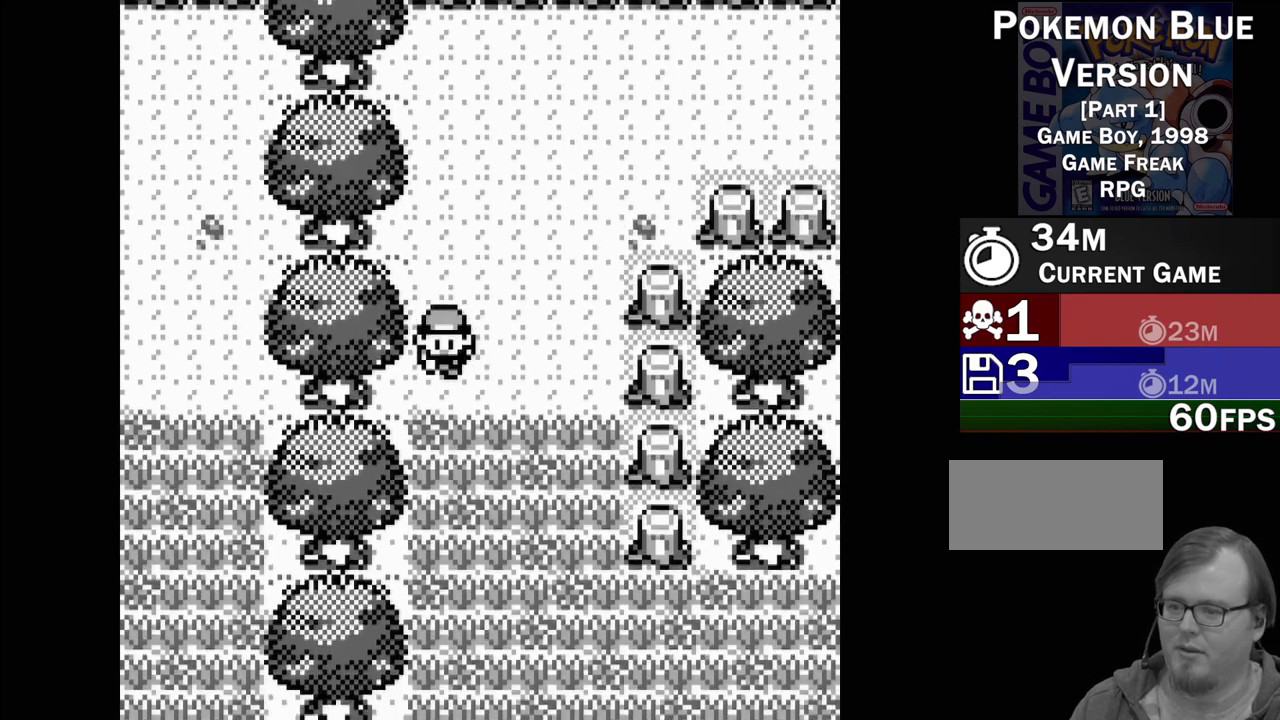
{"buttons": ["DPAD_DOWN"], "events": []}
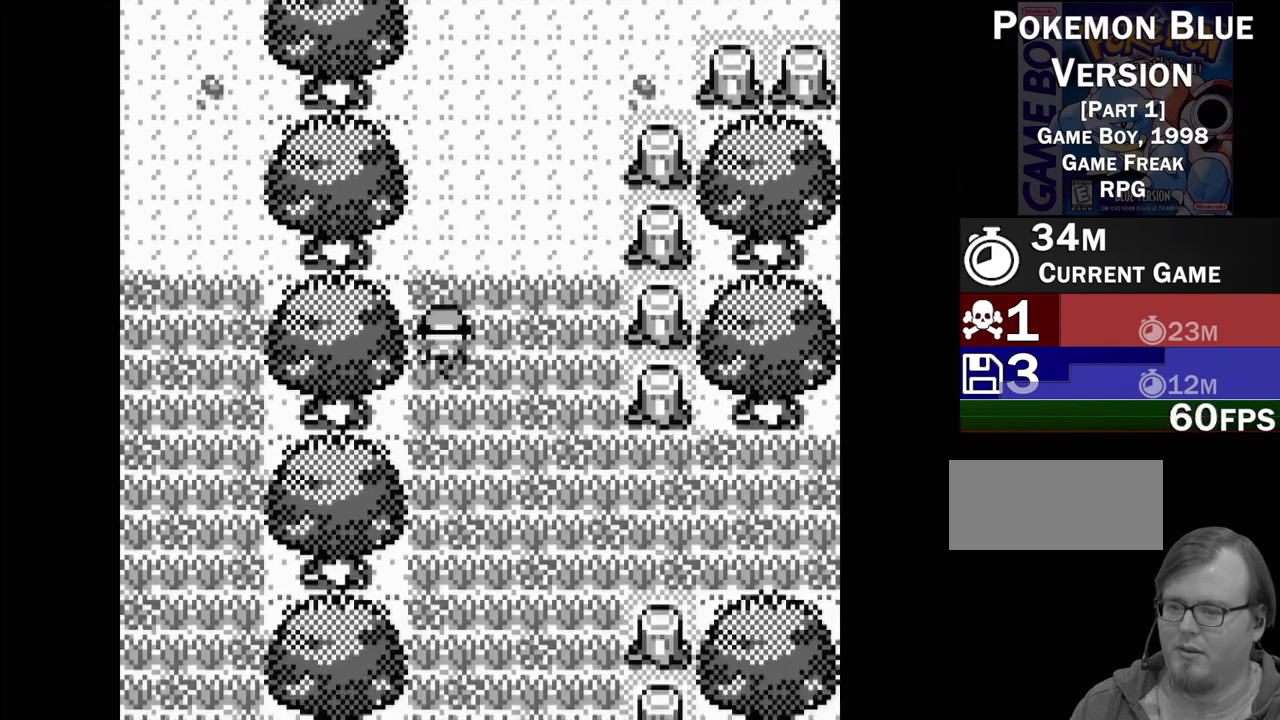
{"buttons": ["DPAD_DOWN"], "events": []}
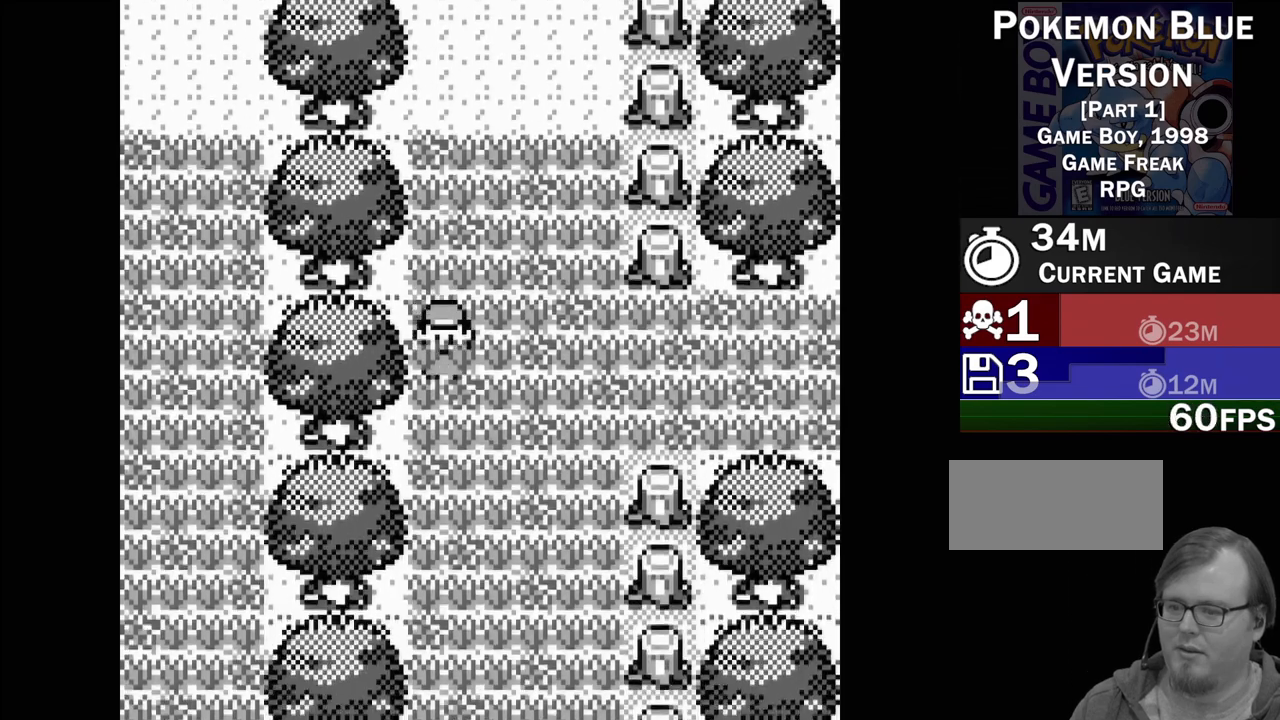
{"buttons": ["DPAD_DOWN"], "events": []}
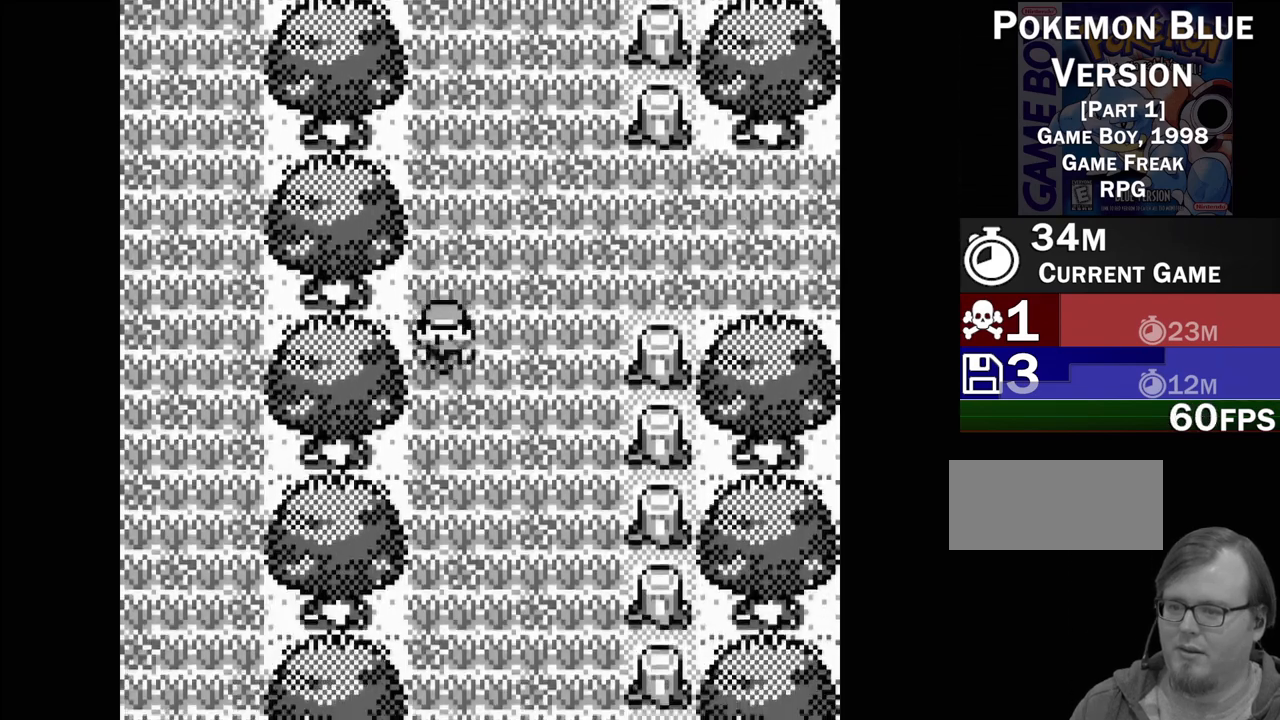
{"buttons": ["DPAD_DOWN"], "events": []}
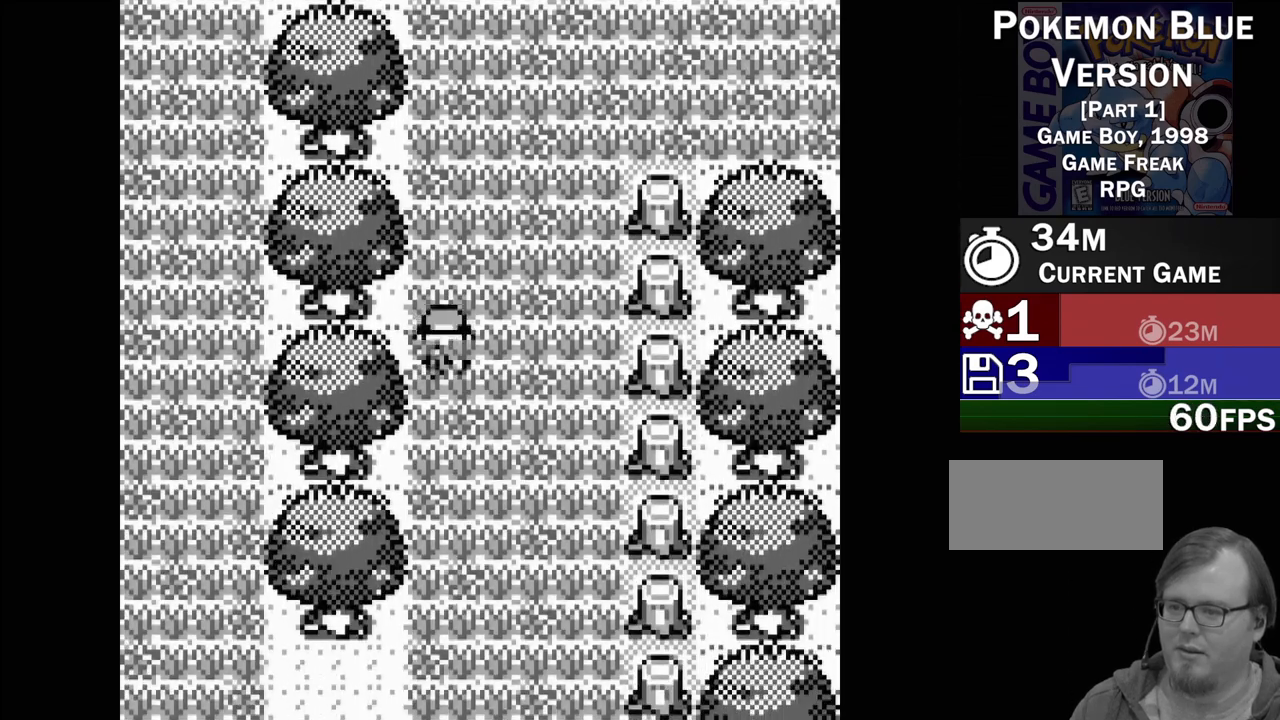
{"buttons": ["DPAD_DOWN"], "events": []}
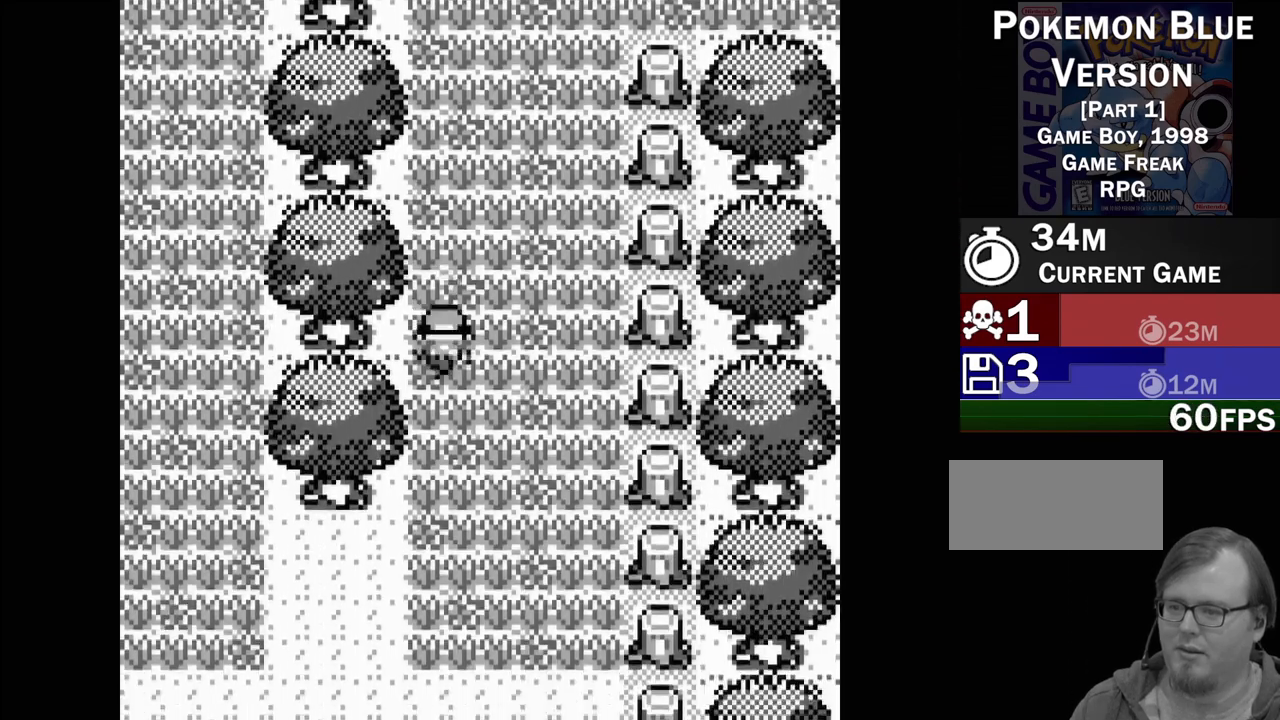
{"buttons": ["DPAD_DOWN"], "events": []}
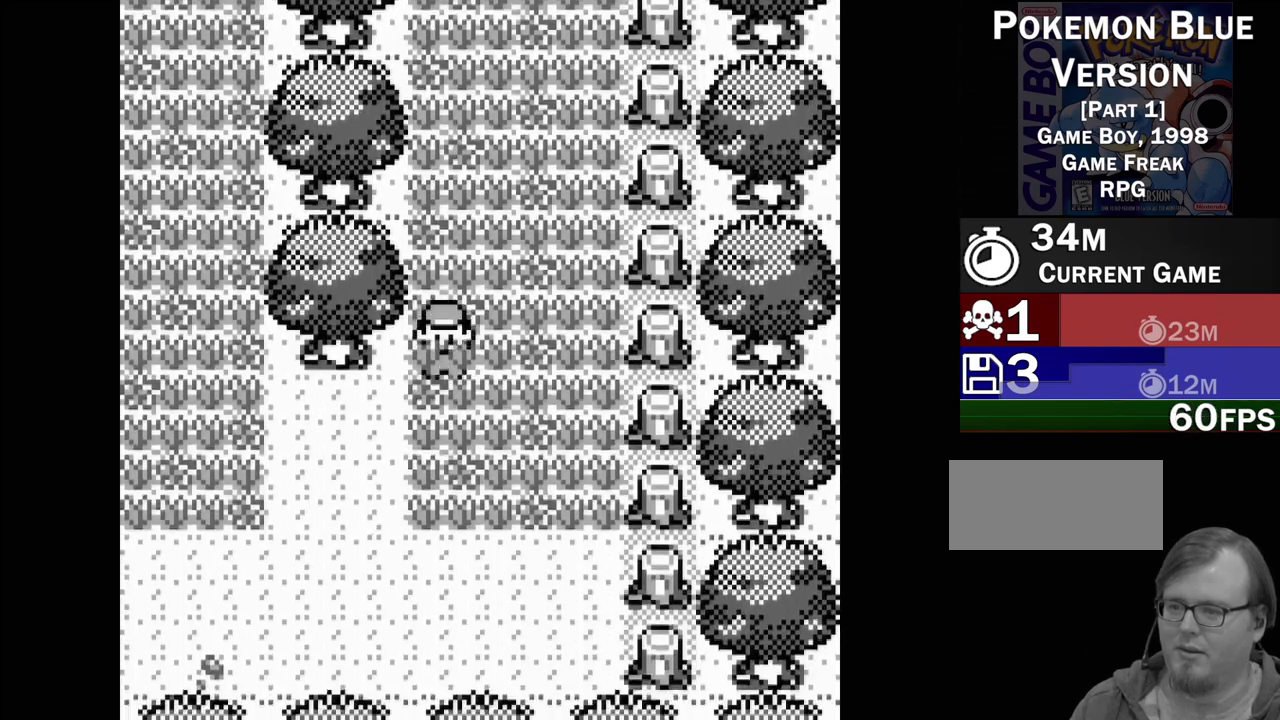
{"buttons": ["DPAD_LEFT"], "events": [[100, "DPAD_DOWN", "up"], [283, "DPAD_LEFT", "down"]]}
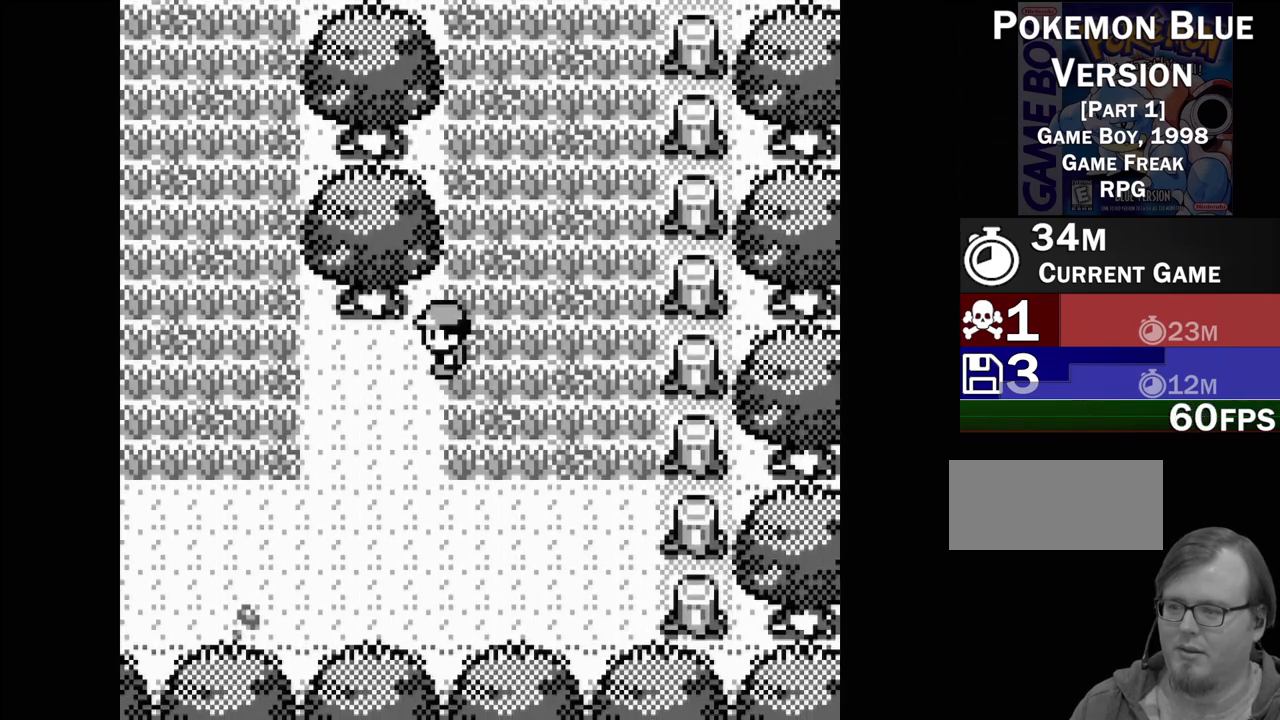
{"buttons": ["DPAD_LEFT"], "events": []}
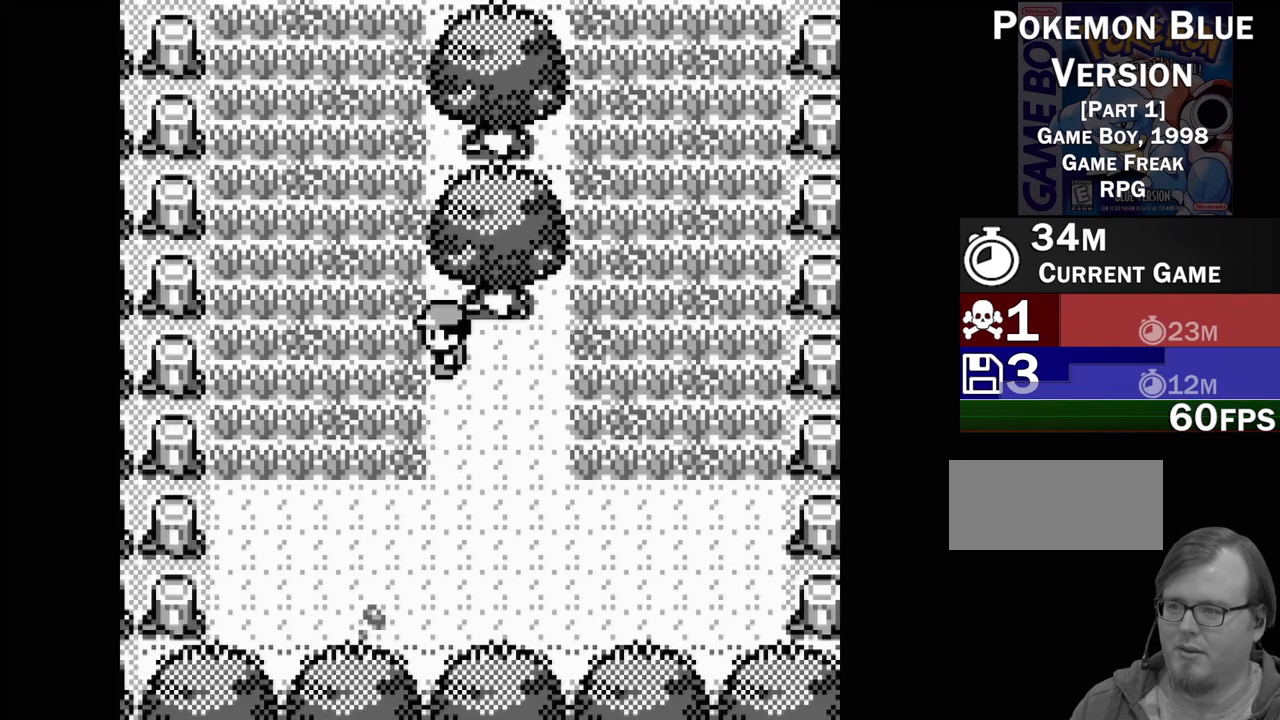
{"buttons": ["DPAD_UP"], "events": [[150, "DPAD_LEFT", "up"], [400, "DPAD_UP", "down"]]}
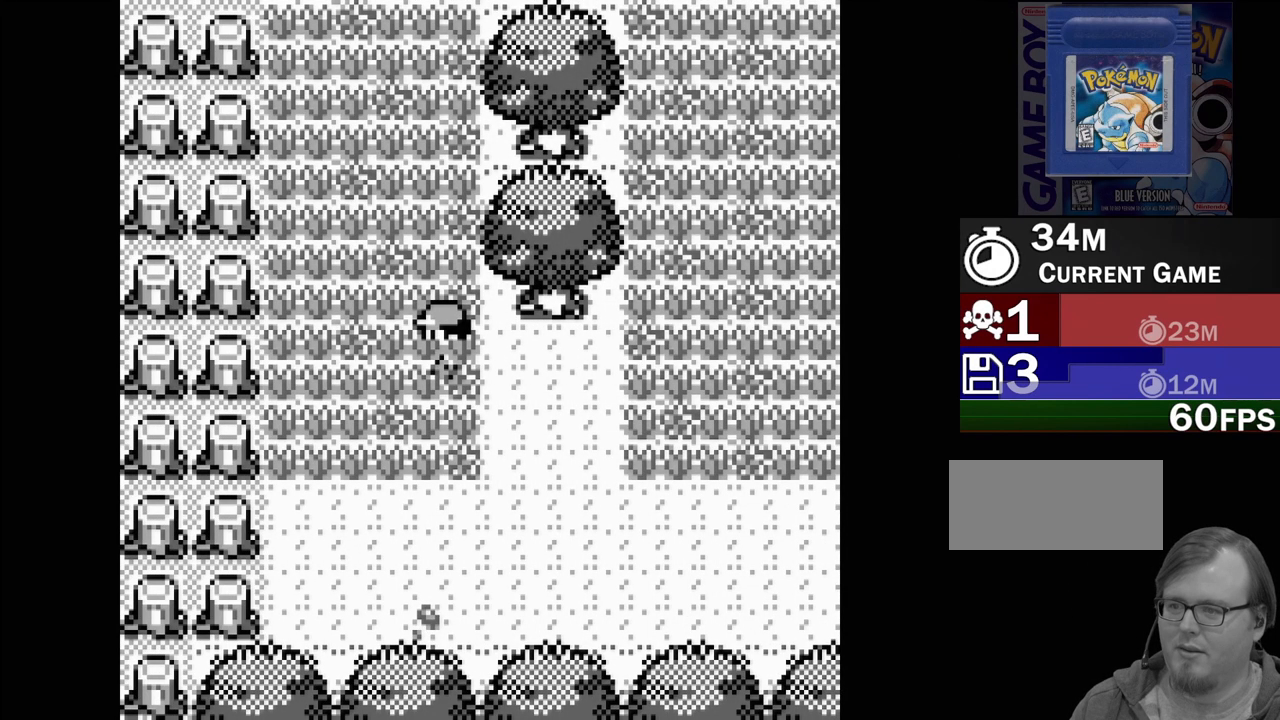
{"buttons": ["DPAD_UP"], "events": []}
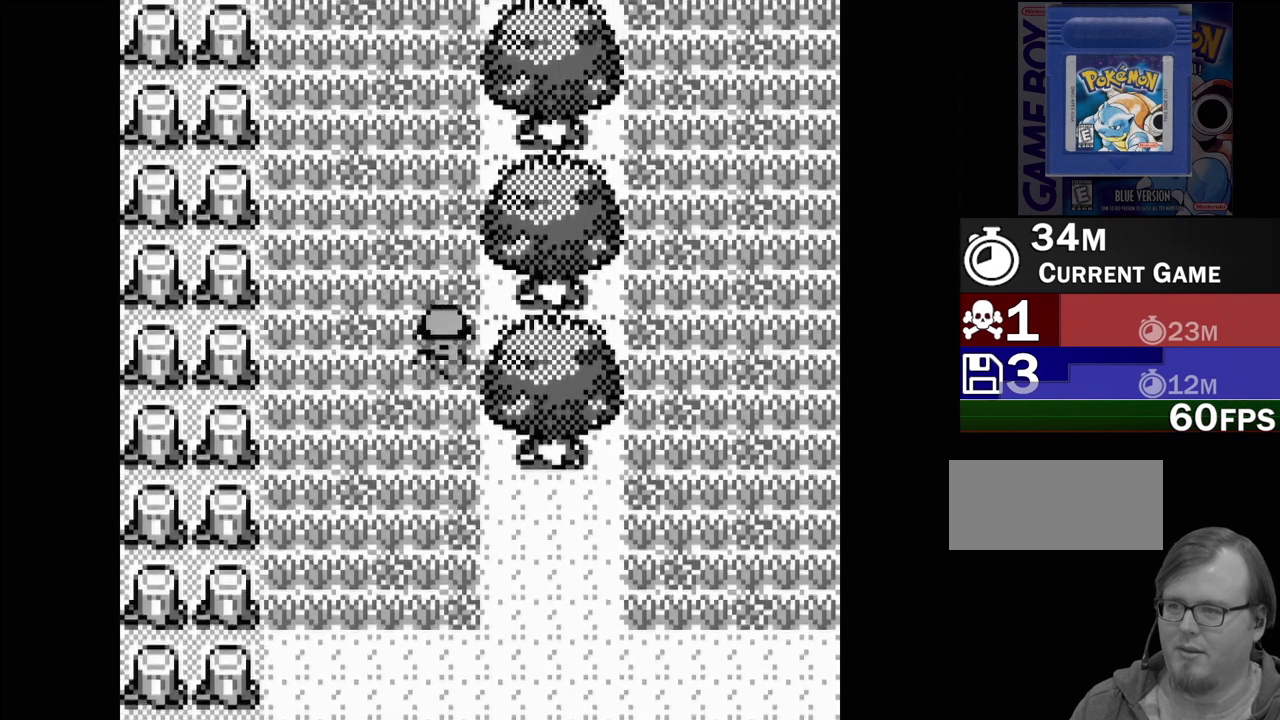
{"buttons": ["DPAD_UP"], "events": []}
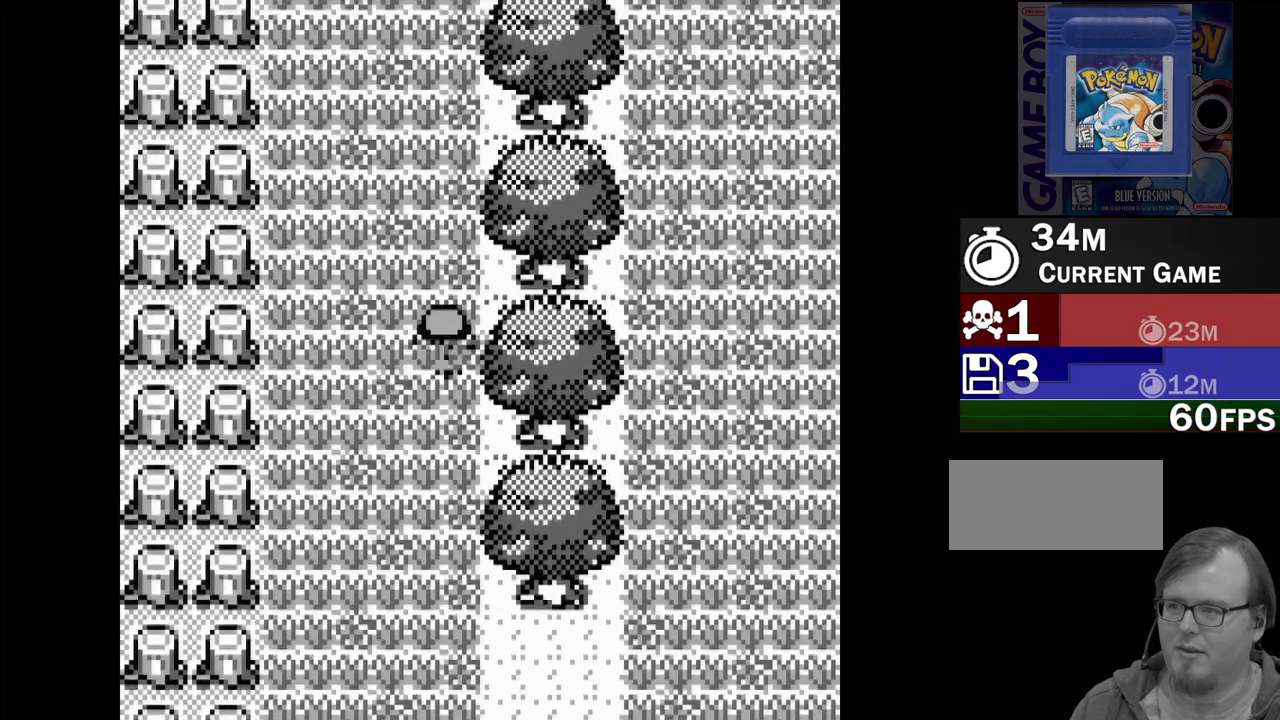
{"buttons": ["DPAD_UP"], "events": []}